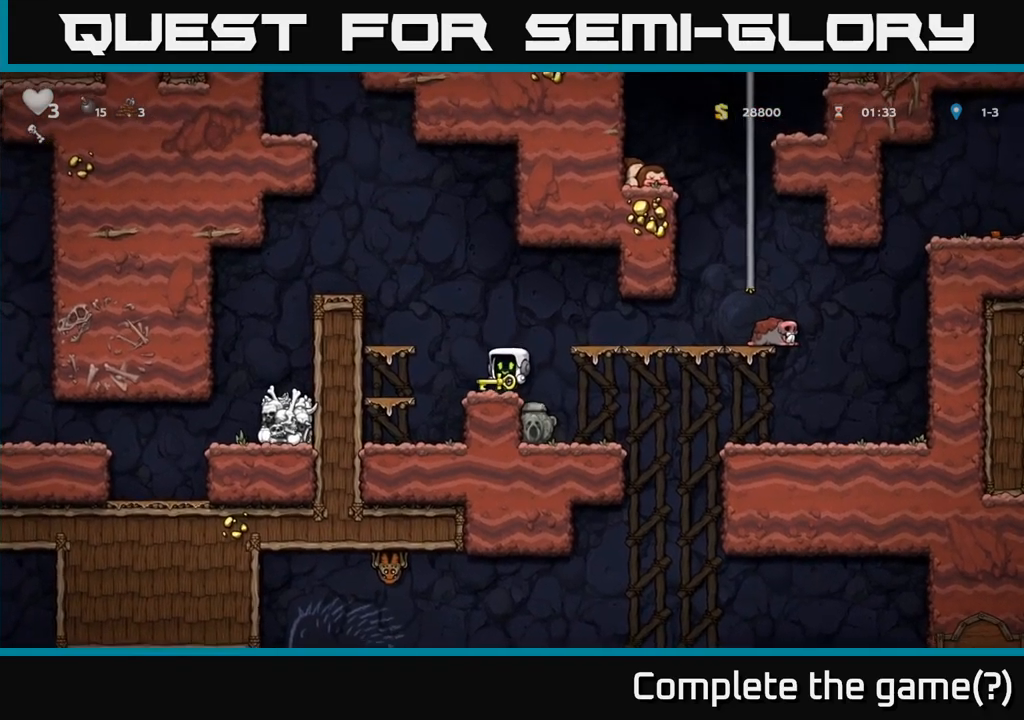
Gameplay with a controller (Xbox layout); each line is a JSON object with the inputs held at the frame after it (dt_ms = milliseconds from this image to that frame). "events" lists button and stick changes between this image and that frame as [ms after this image, input, new state], when the widget could be followed in between.
{"dt_ms": 500, "buttons": ["A"], "left_stick": "right", "right_stick": "center", "events": [[34, "left_stick", "right"], [100, "A", "down"], [267, "A", "up"], [484, "A", "down"]]}
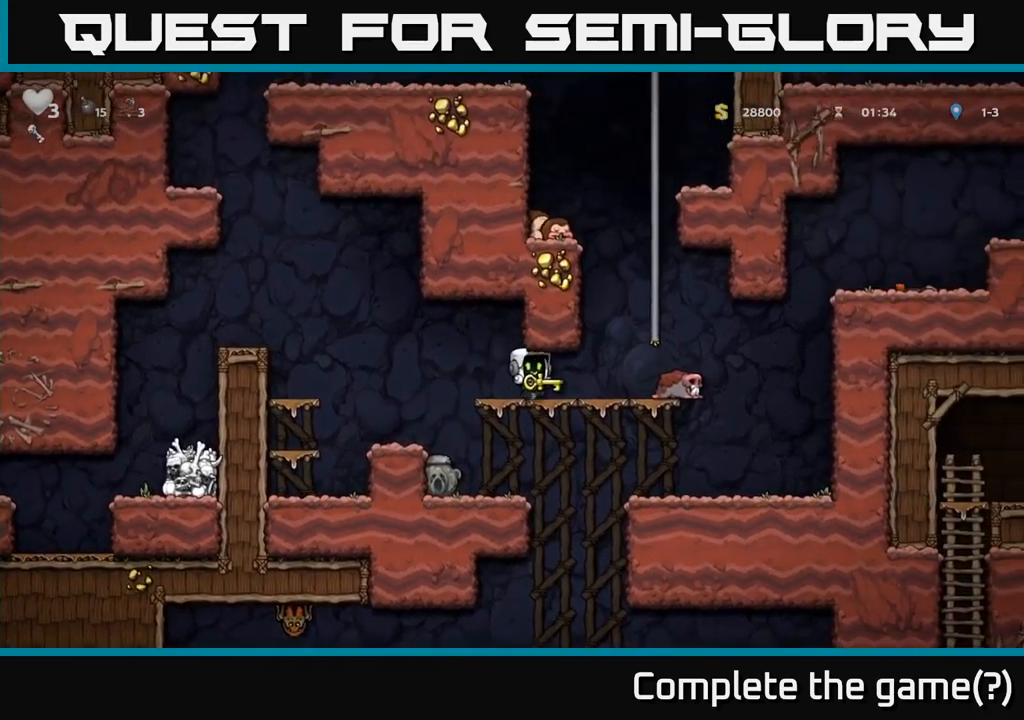
{"dt_ms": 500, "buttons": ["A"], "left_stick": "up-right", "right_stick": "center", "events": [[67, "left_stick", "up-right"], [234, "A", "up"], [484, "A", "down"]]}
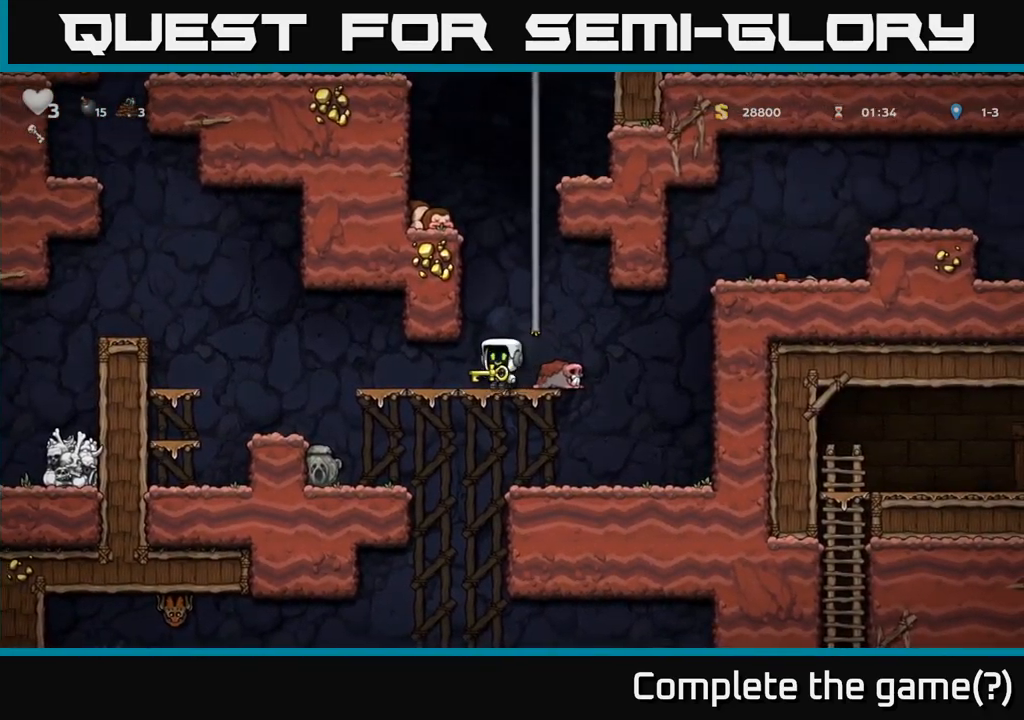
{"dt_ms": 500, "buttons": ["A"], "left_stick": "up-right", "right_stick": "center", "events": [[217, "A", "up"], [467, "A", "down"]]}
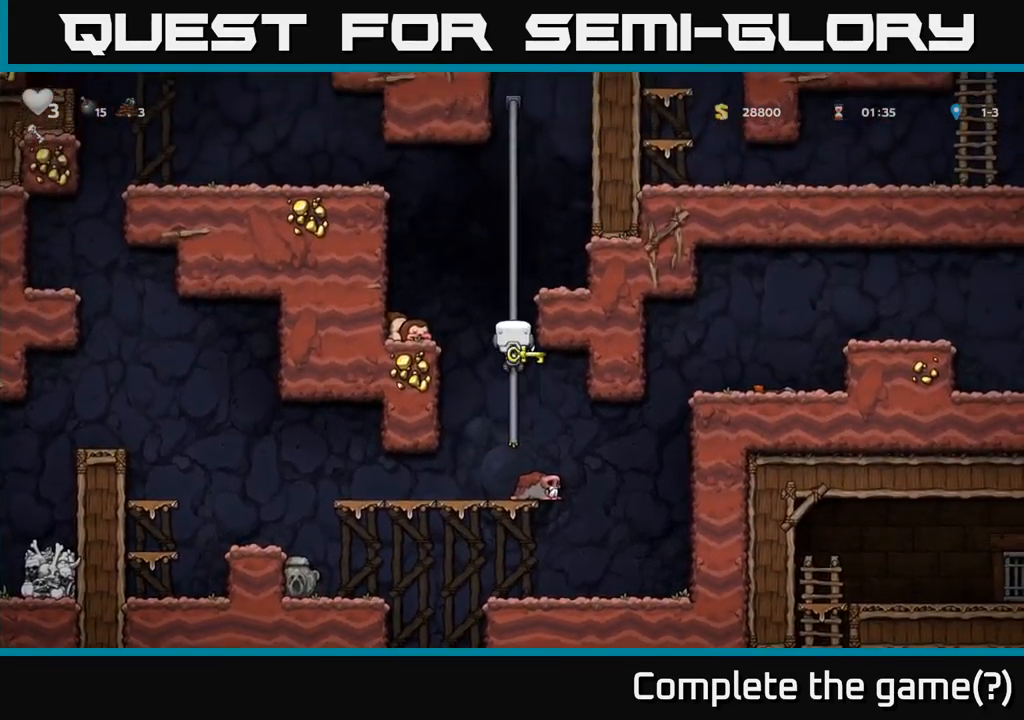
{"dt_ms": 500, "buttons": [], "left_stick": "up-right", "right_stick": "center", "events": [[134, "A", "up"], [284, "A", "down"], [467, "A", "up"]]}
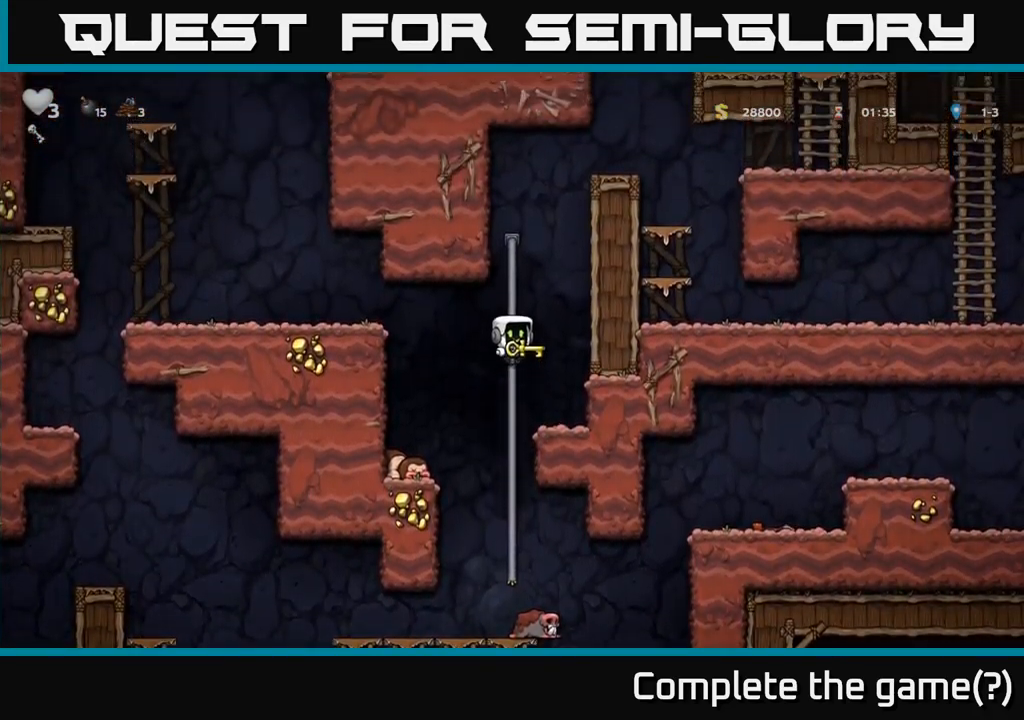
{"dt_ms": 500, "buttons": ["A"], "left_stick": "right", "right_stick": "center", "events": [[117, "A", "down"], [250, "A", "up"], [434, "A", "down"], [500, "left_stick", "right"]]}
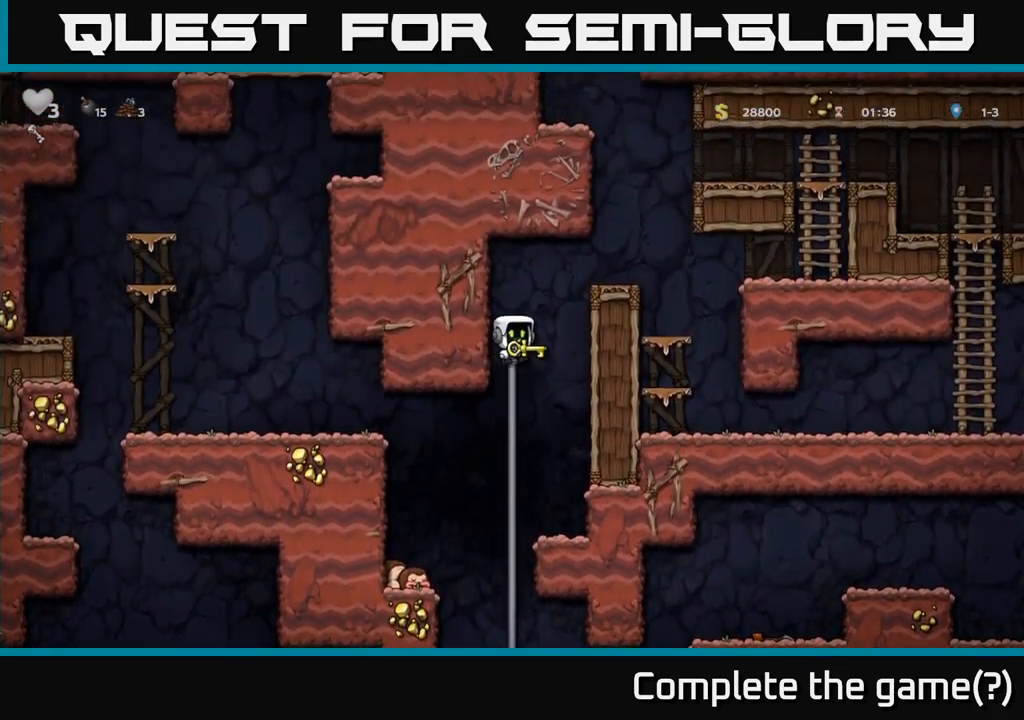
{"dt_ms": 500, "buttons": [], "left_stick": "center", "right_stick": "center", "events": [[134, "A", "up"], [334, "A", "down"], [484, "A", "up"], [484, "left_stick", "center"]]}
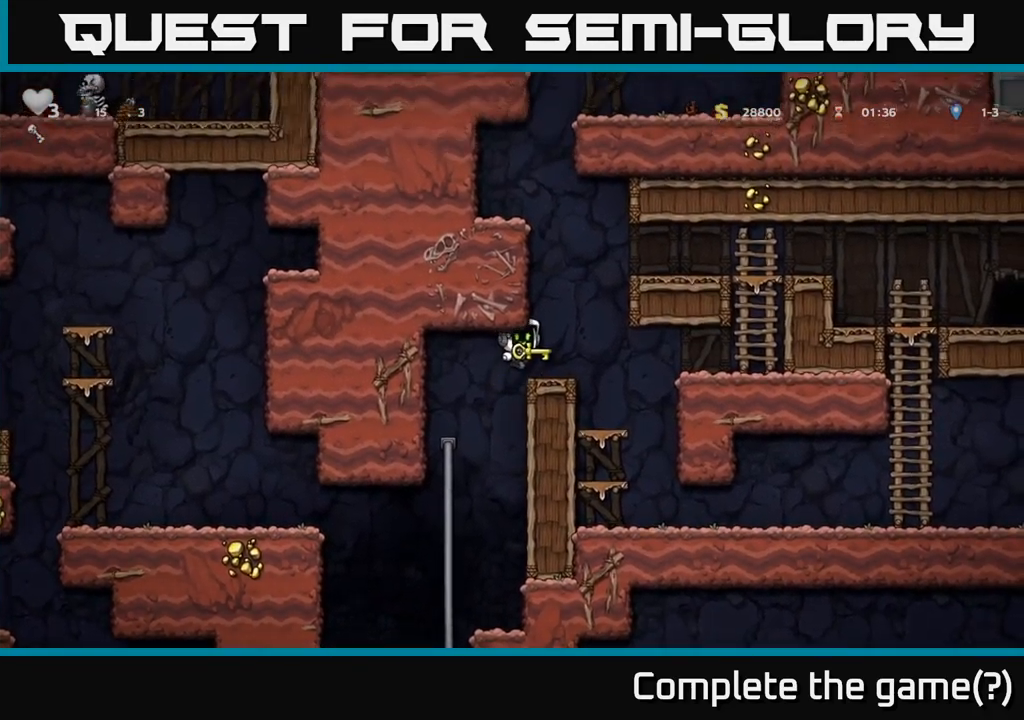
{"dt_ms": 500, "buttons": [], "left_stick": "right", "right_stick": "center", "events": [[200, "left_stick", "right"], [284, "A", "down"], [484, "A", "up"]]}
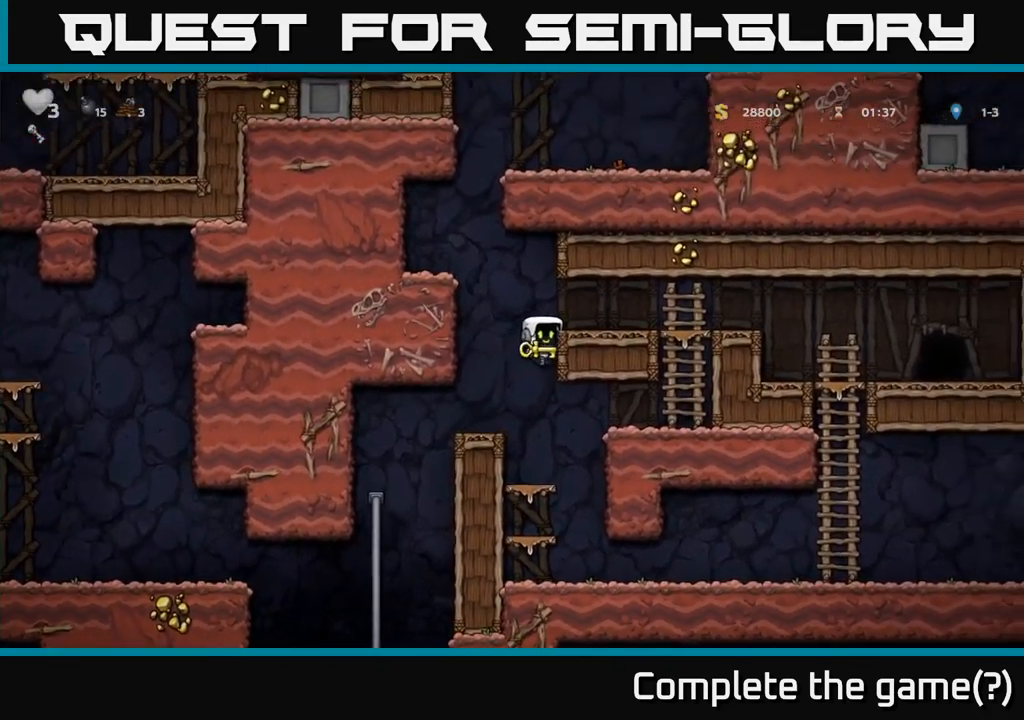
{"dt_ms": 500, "buttons": [], "left_stick": "right", "right_stick": "center", "events": [[167, "A", "down"], [300, "A", "up"]]}
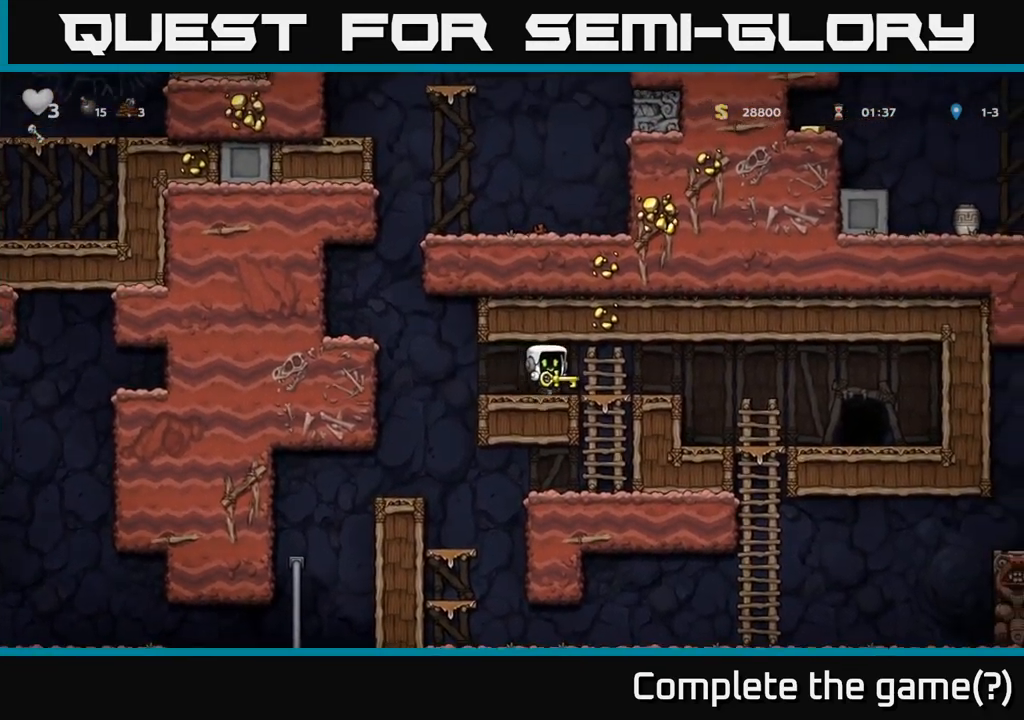
{"dt_ms": 500, "buttons": [], "left_stick": "right", "right_stick": "center", "events": [[117, "A", "down"], [217, "A", "up"]]}
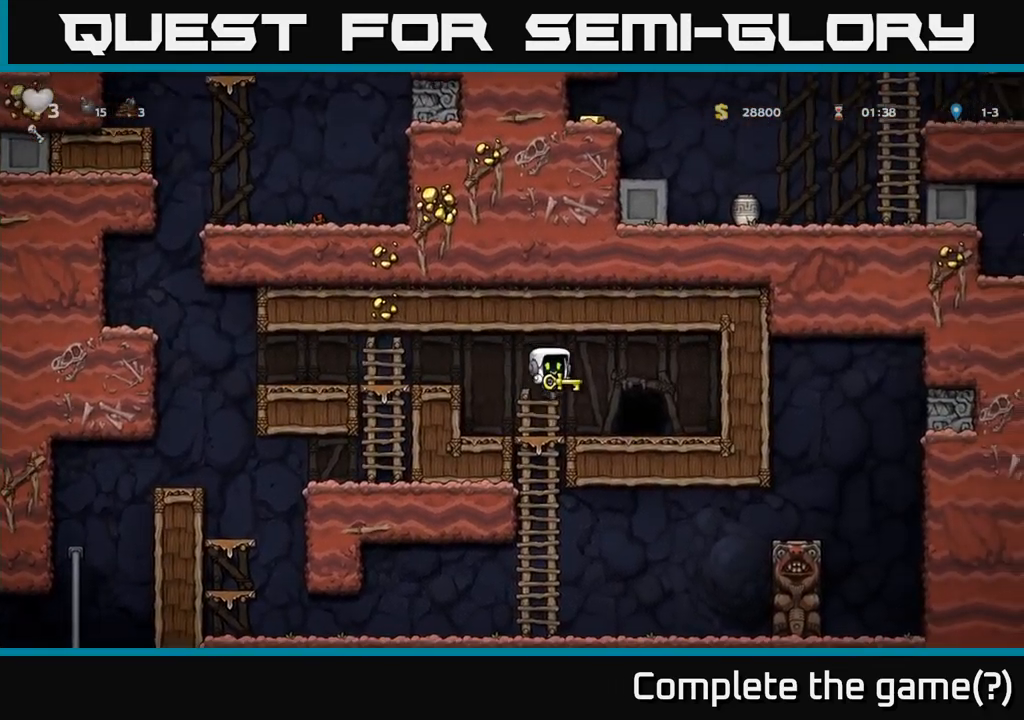
{"dt_ms": 484, "buttons": ["L2"], "left_stick": "center", "right_stick": "center", "events": [[100, "left_stick", "center"], [267, "L2", "down"], [351, "L2", "up"], [451, "L2", "down"]]}
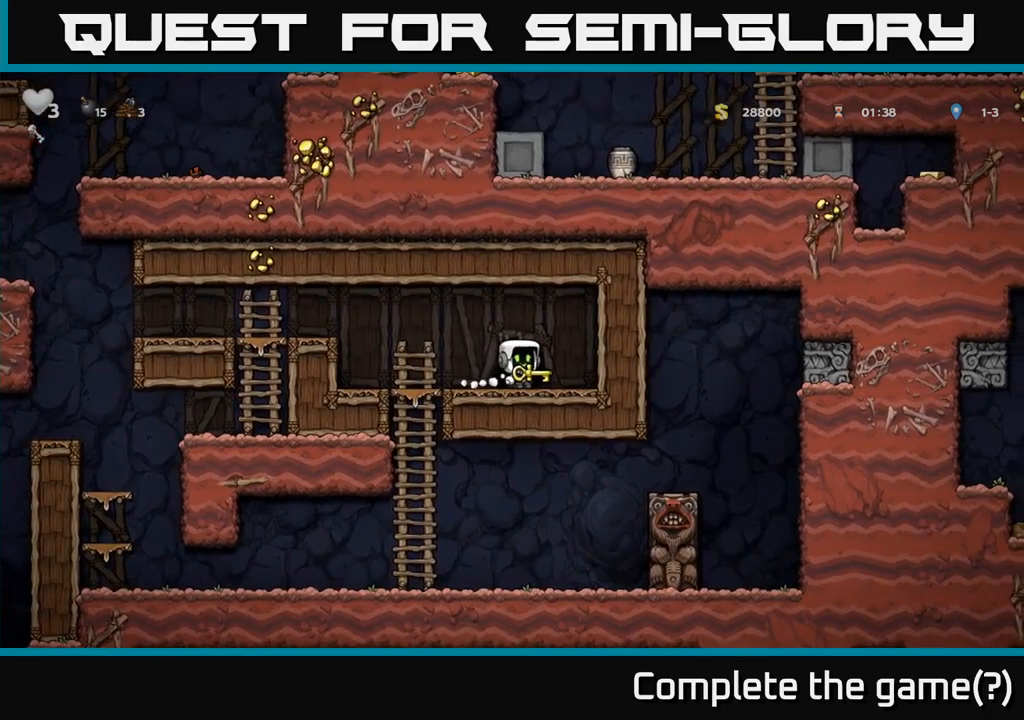
{"dt_ms": 500, "buttons": ["L2"], "left_stick": "center", "right_stick": "center", "events": [[50, "L2", "up"], [133, "L2", "down"], [200, "L2", "up"], [300, "L2", "down"], [367, "L2", "up"], [450, "L2", "down"]]}
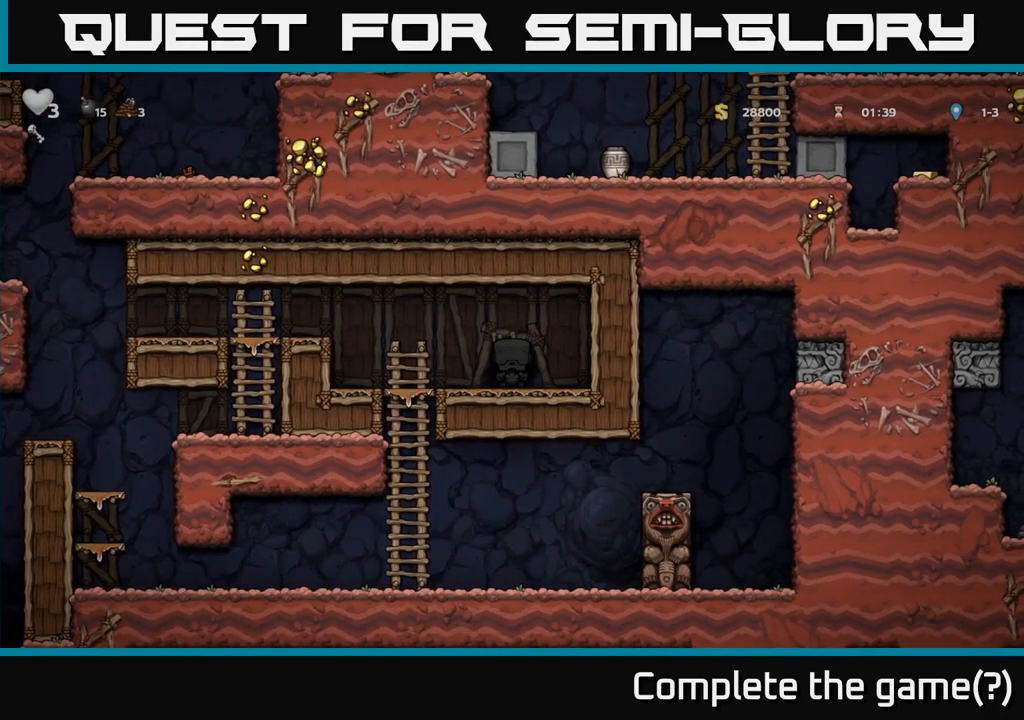
{"dt_ms": 500, "buttons": [], "left_stick": "center", "right_stick": "center", "events": [[50, "L2", "up"], [100, "L2", "down"], [217, "L2", "up"]]}
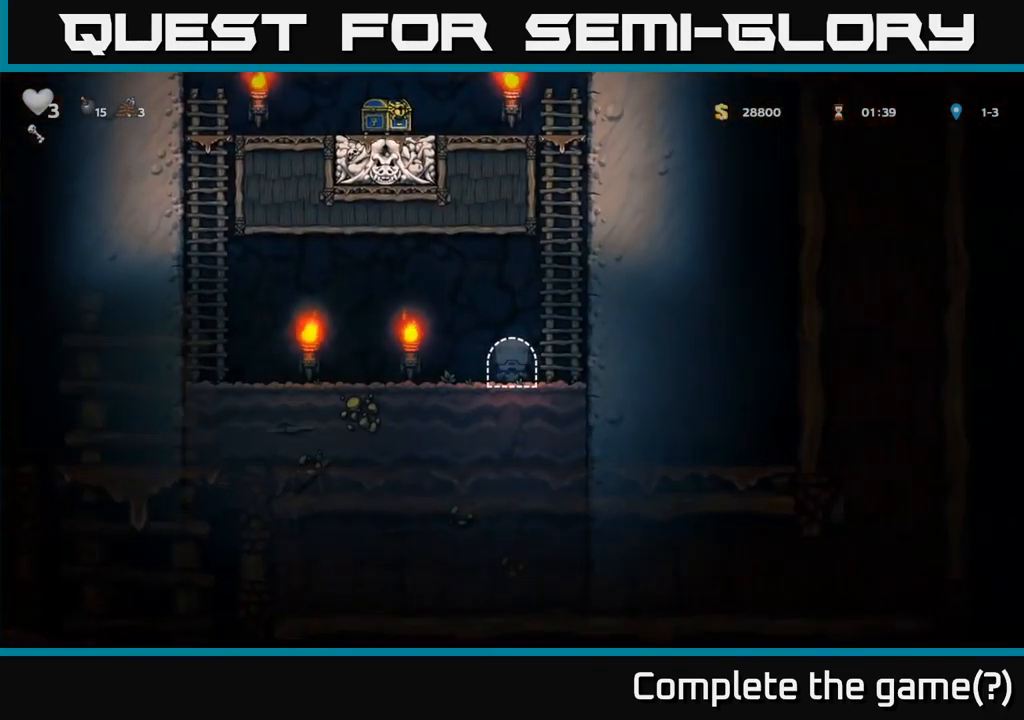
{"dt_ms": 500, "buttons": ["A"], "left_stick": "right", "right_stick": "center", "events": [[383, "left_stick", "right"], [467, "A", "down"]]}
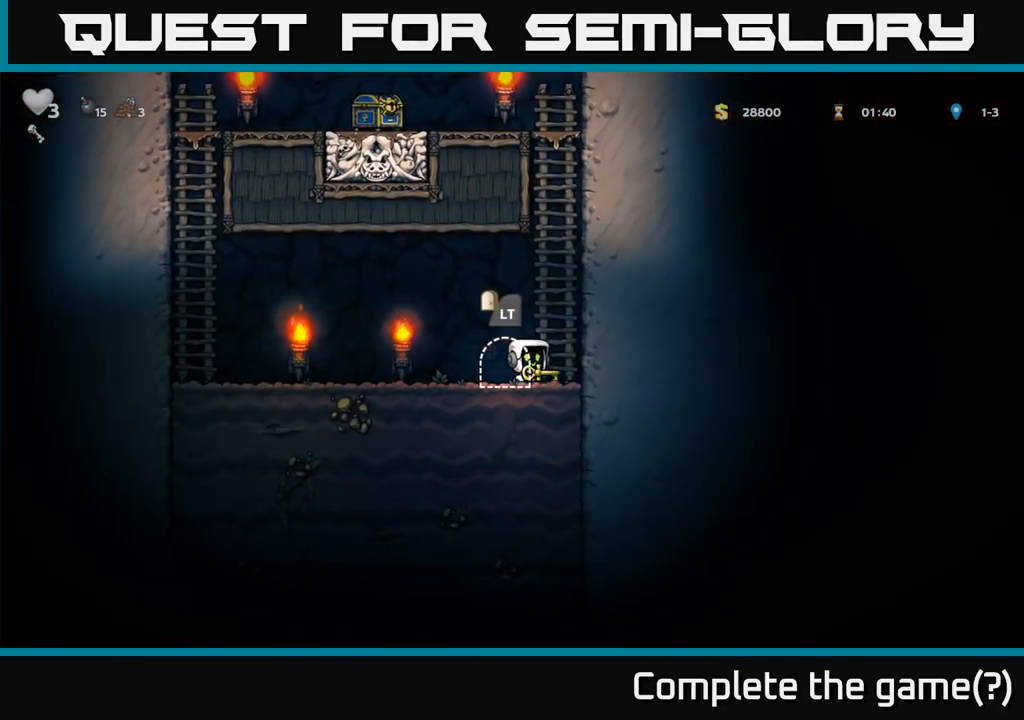
{"dt_ms": 500, "buttons": [], "left_stick": "up-right", "right_stick": "center", "events": [[50, "left_stick", "up-right"], [133, "A", "up"], [317, "A", "down"], [483, "A", "up"]]}
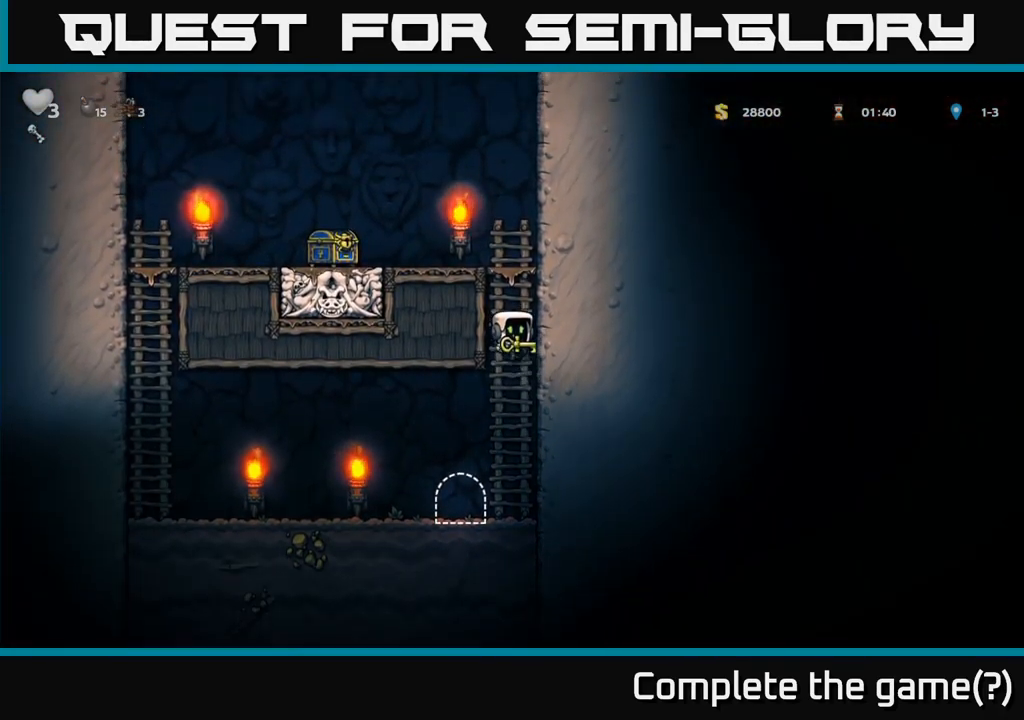
{"dt_ms": 500, "buttons": [], "left_stick": "down", "right_stick": "center", "events": [[200, "A", "down"], [317, "left_stick", "left"], [367, "left_stick", "down"], [450, "A", "up"]]}
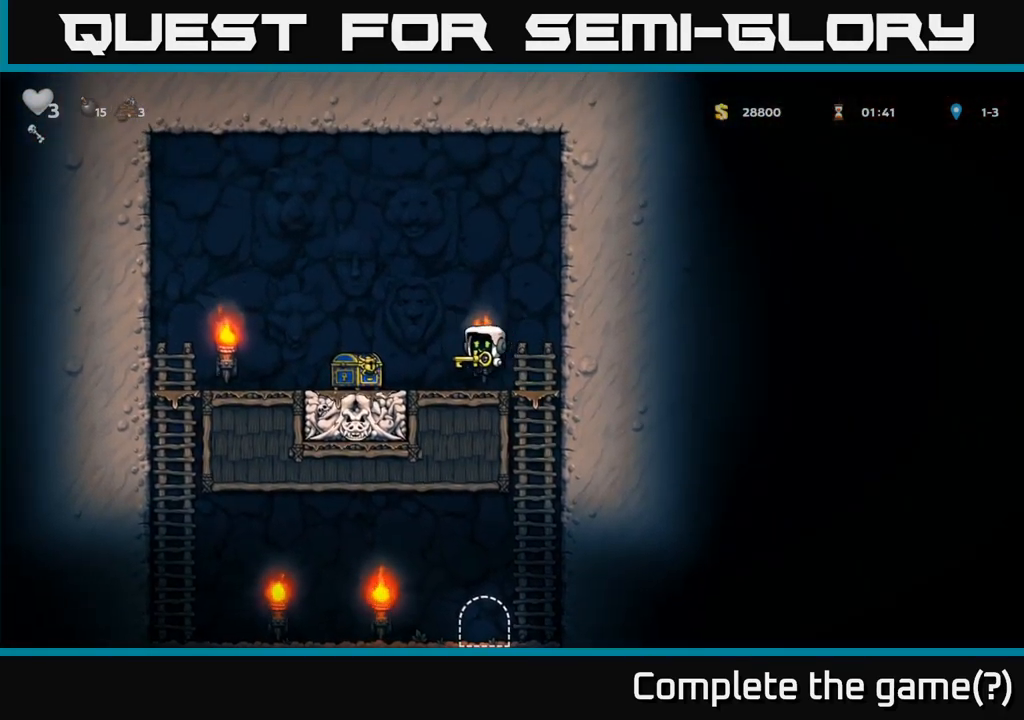
{"dt_ms": 500, "buttons": [], "left_stick": "center", "right_stick": "center", "events": [[300, "A", "down"], [317, "left_stick", "right"], [467, "A", "up"], [467, "left_stick", "center"]]}
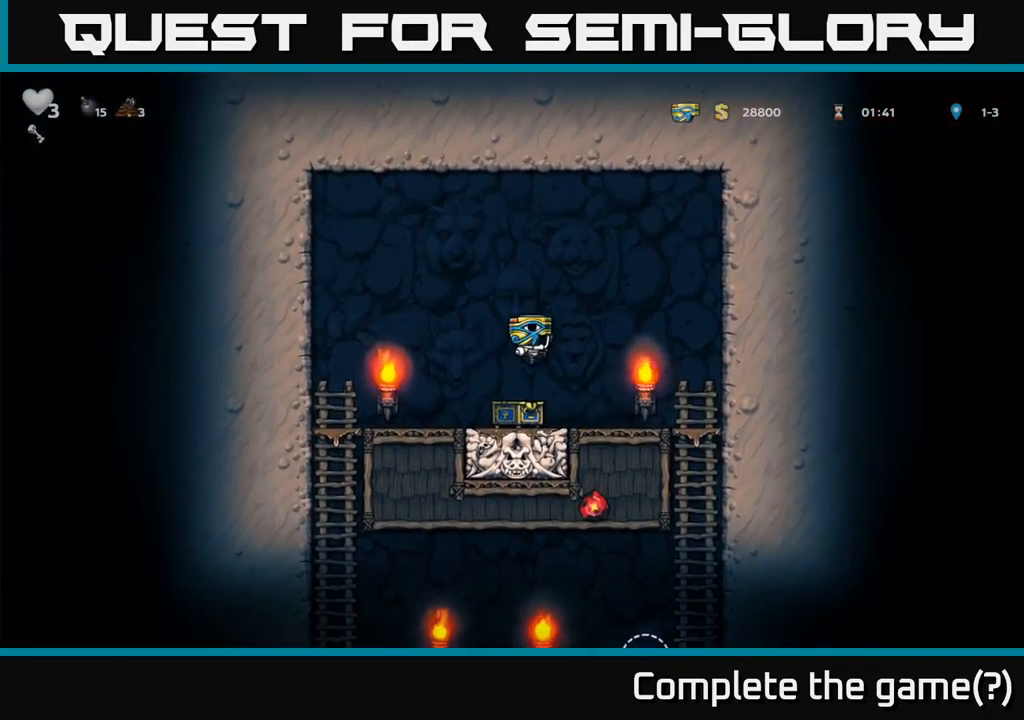
{"dt_ms": 500, "buttons": [], "left_stick": "right", "right_stick": "center", "events": [[17, "left_stick", "left"], [167, "left_stick", "right"], [417, "A", "down"], [483, "A", "up"]]}
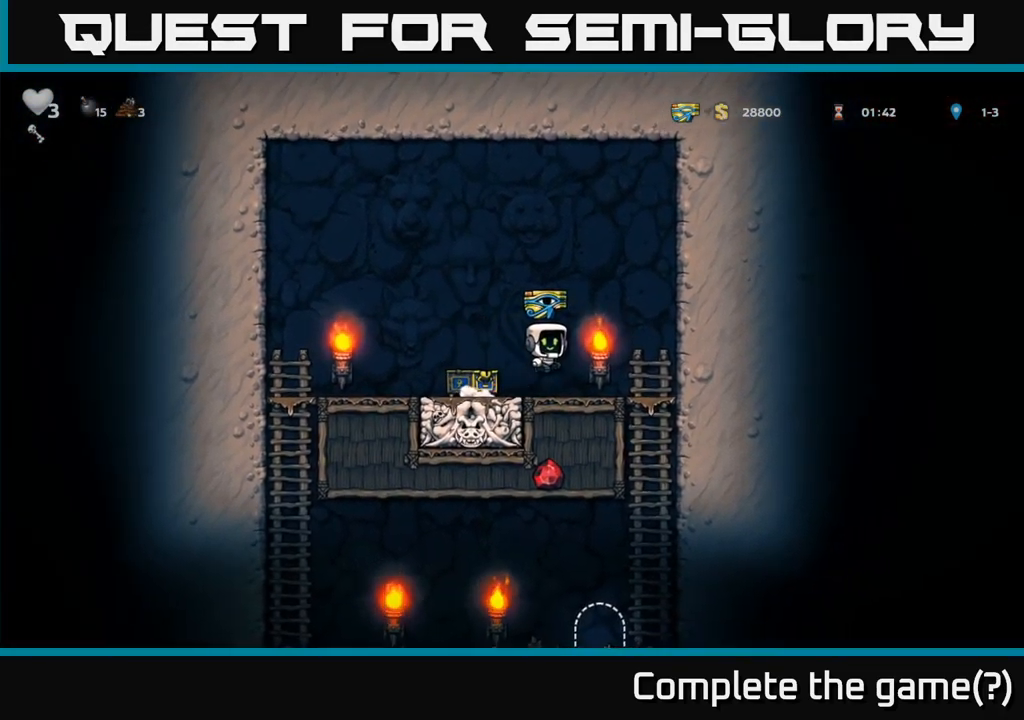
{"dt_ms": 1000, "buttons": [], "left_stick": "center", "right_stick": "center"}
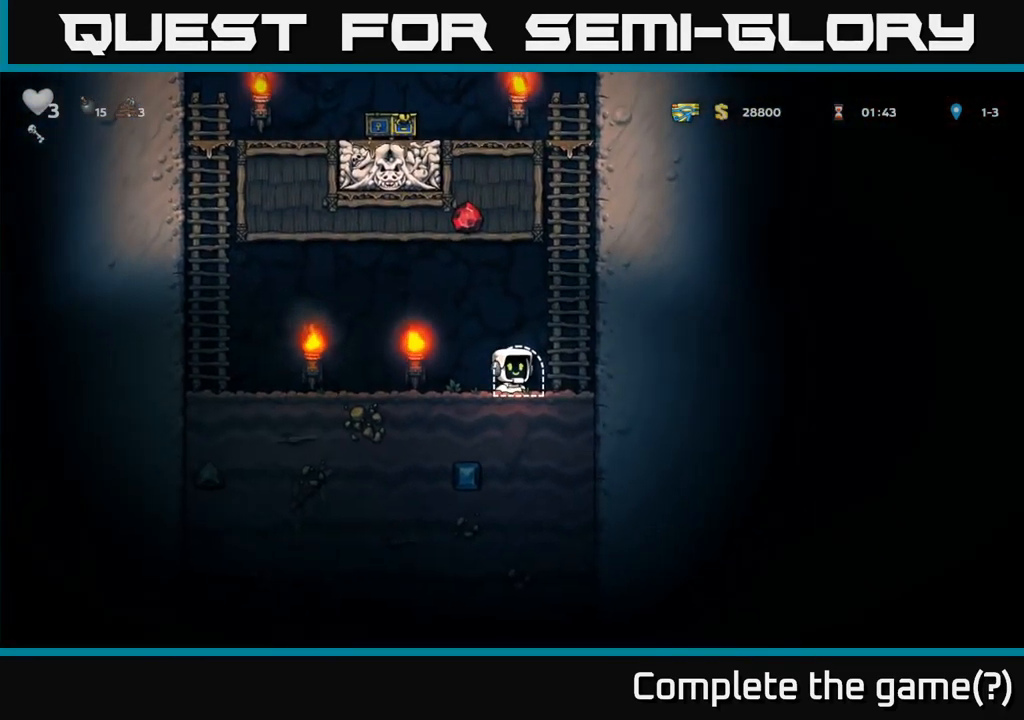
{"dt_ms": 500, "buttons": [], "left_stick": "center", "right_stick": "center", "events": [[50, "L2", "down"], [150, "L2", "up"], [217, "L2", "down"], [333, "L2", "up"], [384, "L2", "down"], [500, "L2", "up"]]}
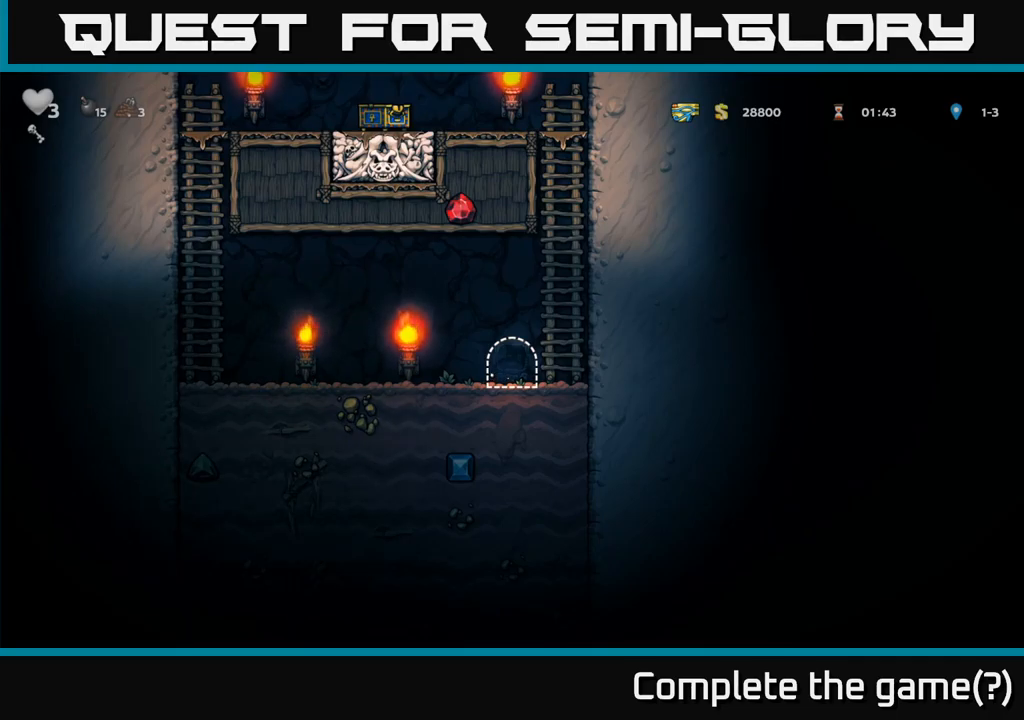
{"dt_ms": 500, "buttons": [], "left_stick": "center", "right_stick": "center", "events": []}
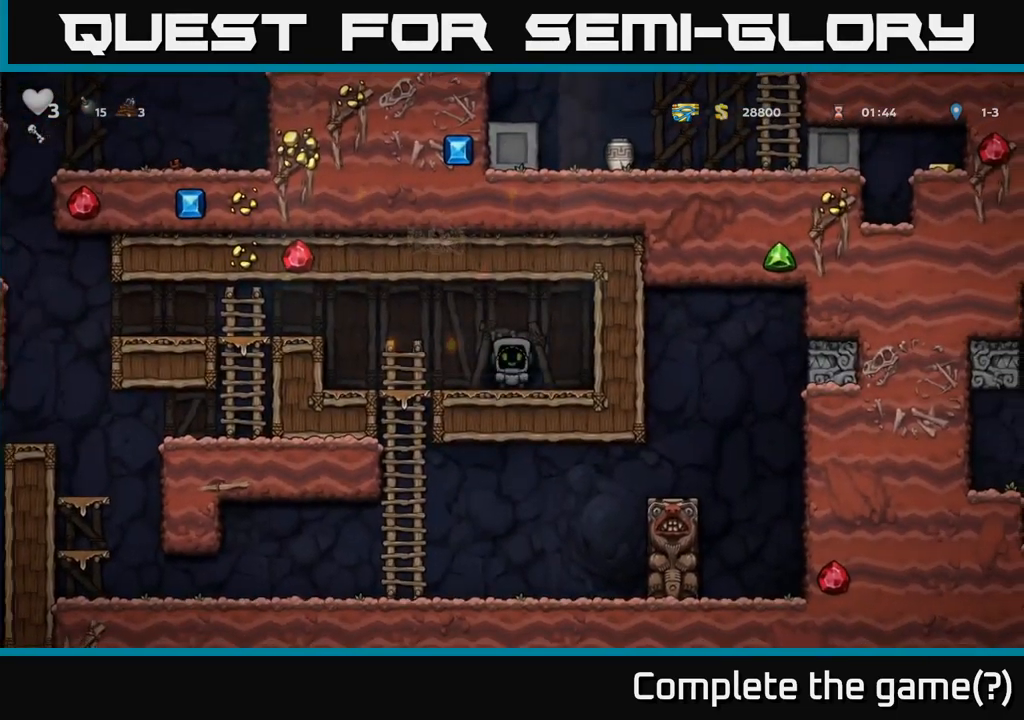
{"dt_ms": 500, "buttons": [], "left_stick": "left", "right_stick": "center"}
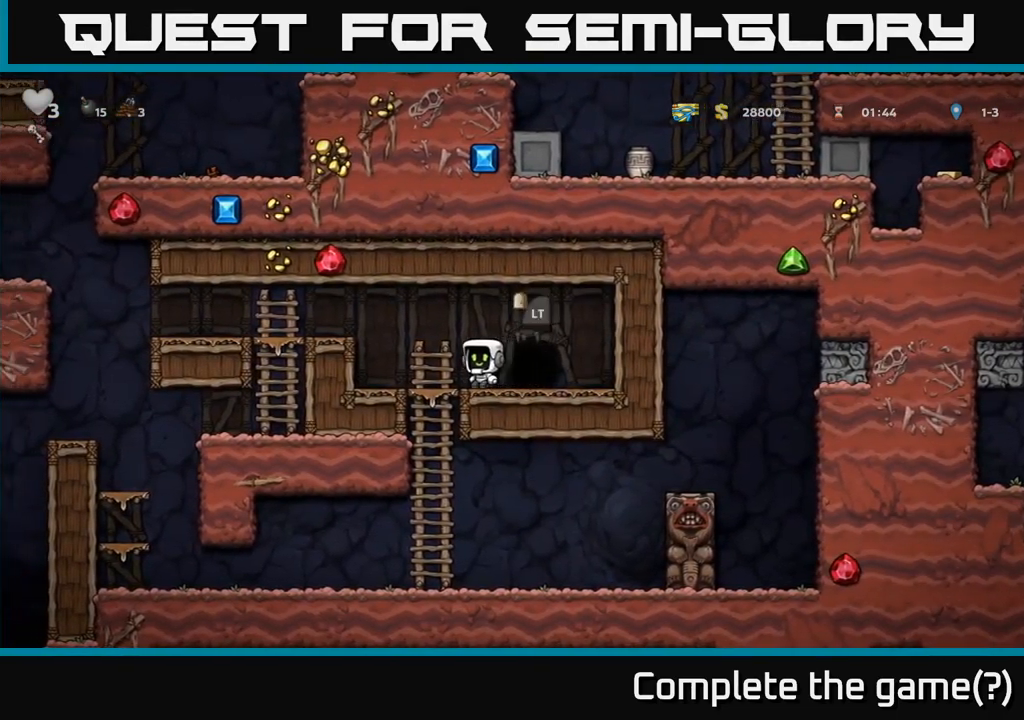
{"dt_ms": 1000, "buttons": [], "left_stick": "center", "right_stick": "center"}
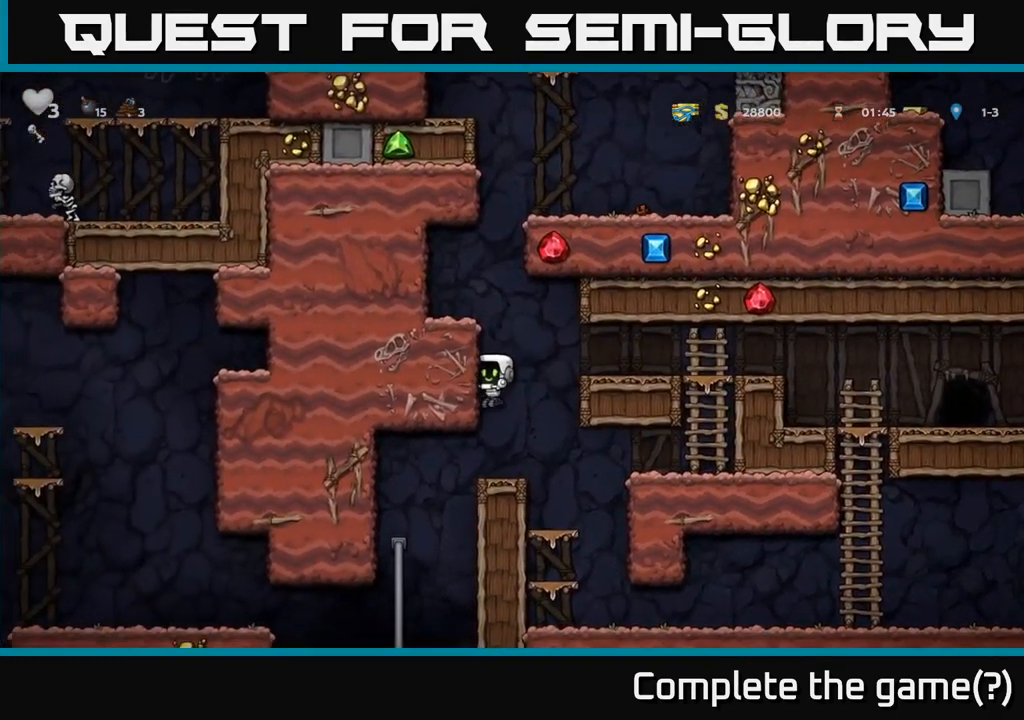
{"dt_ms": 500, "buttons": [], "left_stick": "center", "right_stick": "center", "events": [[100, "left_stick", "left"], [300, "left_stick", "center"]]}
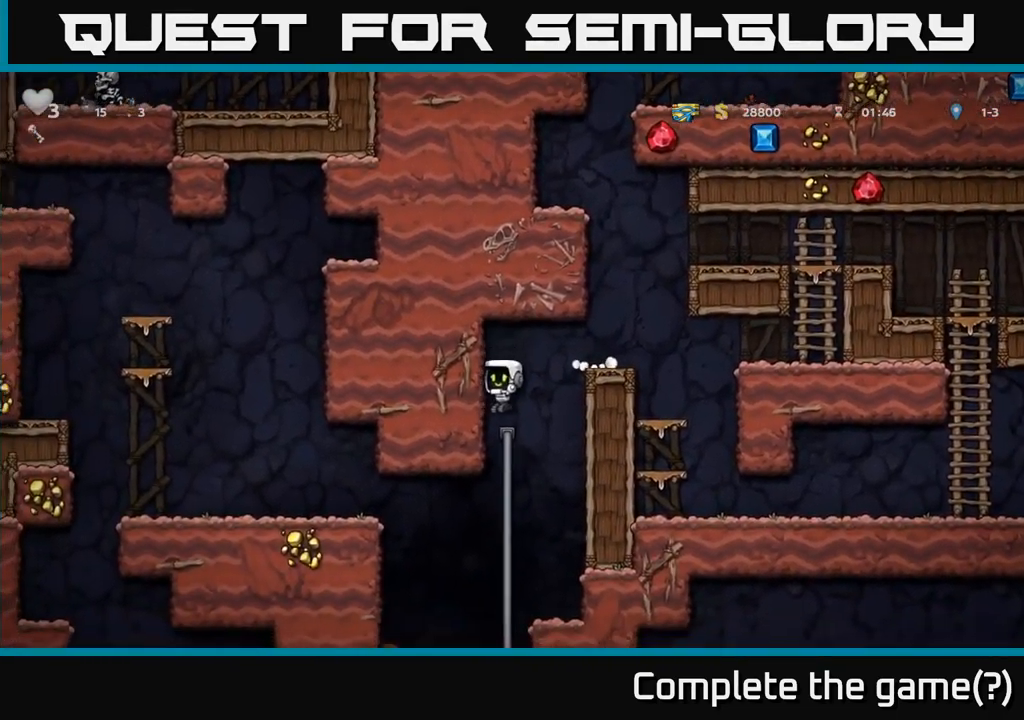
{"dt_ms": 500, "buttons": [], "left_stick": "down", "right_stick": "center", "events": [[117, "left_stick", "up-right"], [317, "left_stick", "down-right"], [384, "left_stick", "down"]]}
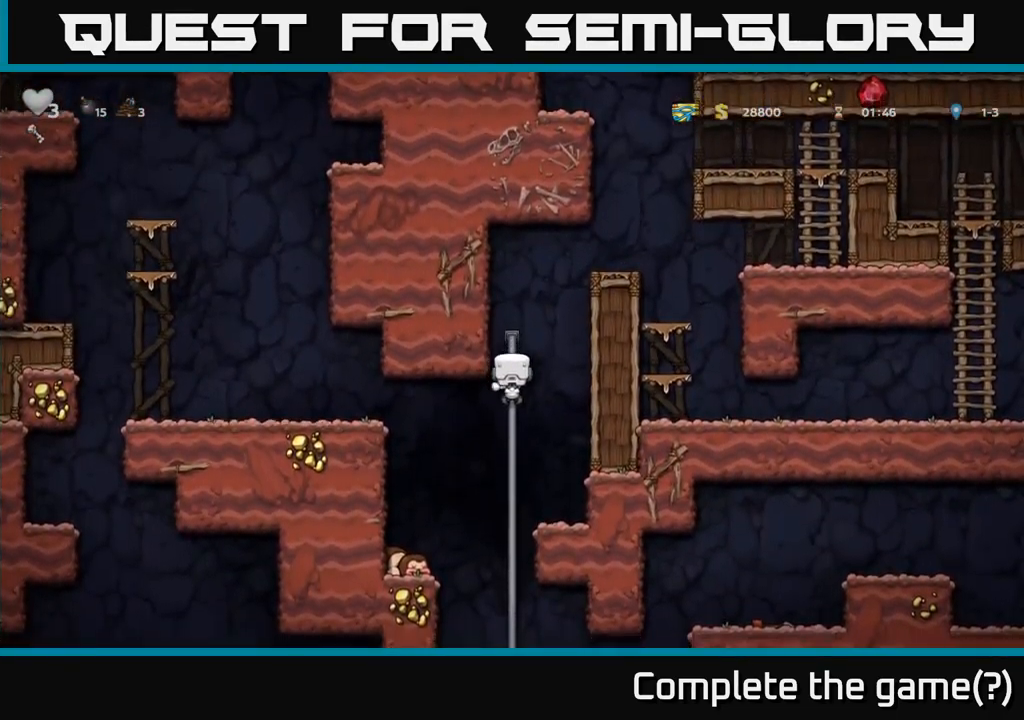
{"dt_ms": 500, "buttons": [], "left_stick": "left", "right_stick": "center", "events": [[434, "A", "down"], [450, "left_stick", "left"], [500, "A", "up"]]}
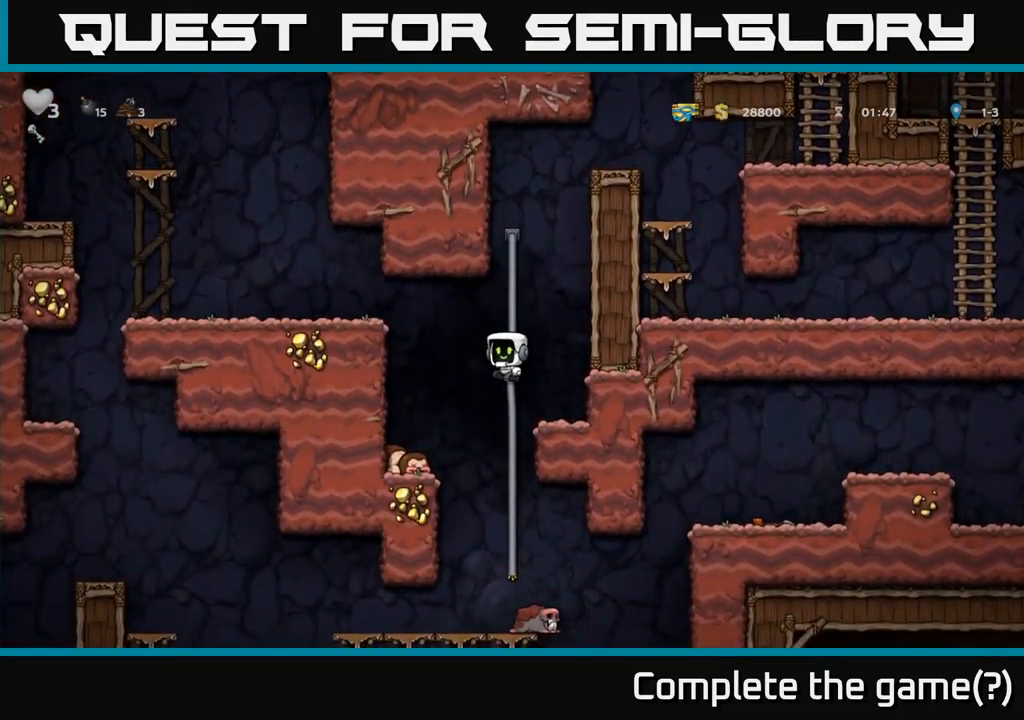
{"dt_ms": 500, "buttons": [], "left_stick": "right", "right_stick": "center", "events": [[184, "left_stick", "center"], [500, "left_stick", "right"]]}